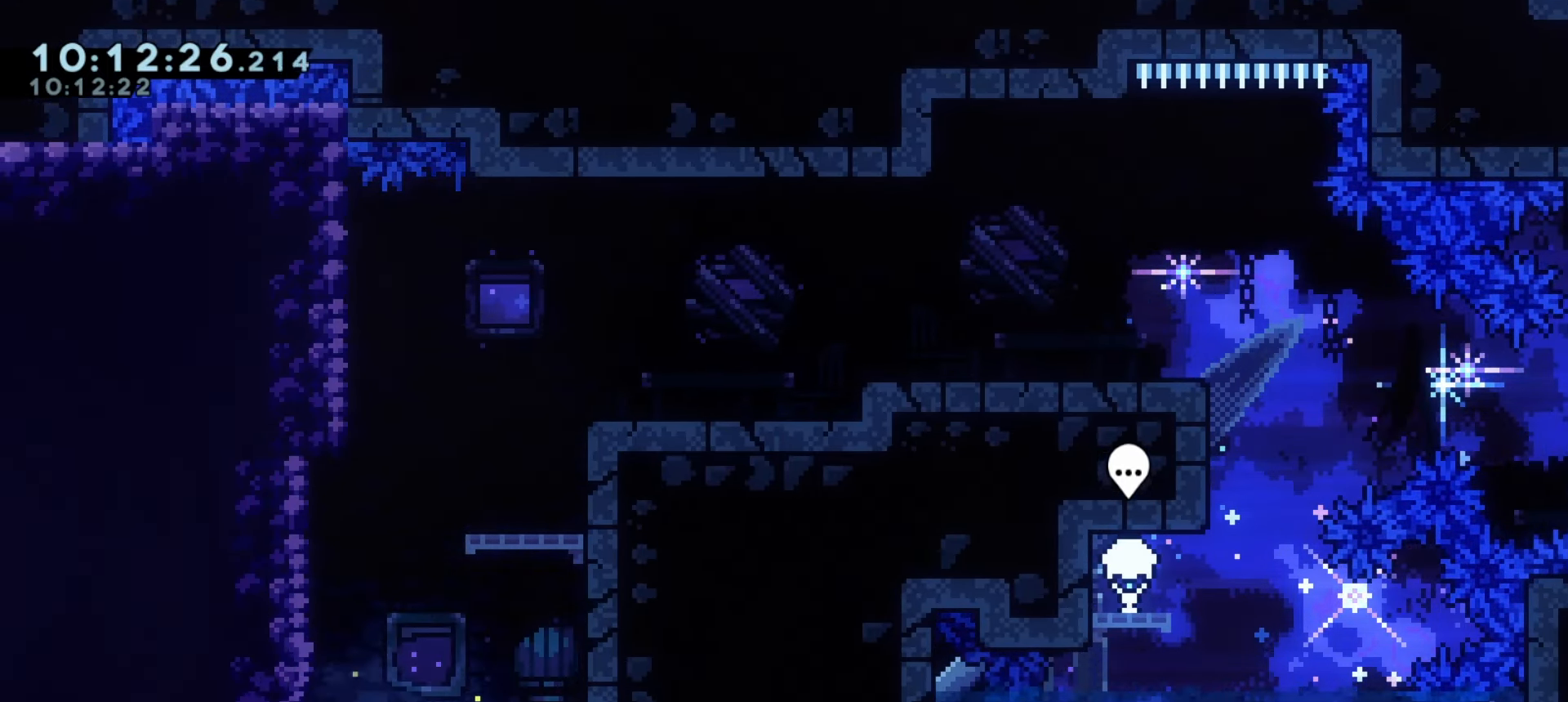
Gameplay with keyboard; each line is a JSON object with the keys held at the frame after it. "events" lists presses ("down") and releases ("up") of "a", "d", "dash", "demo", "grab", "j1", "j2", "s" and "w" between this image and that frame as [ms after this image, input, new state], when the widget could be followed in between. No other keys are recorded. Mouse input is not recorded. Key names are as the overlay labels them; some are game actions (e.g. jump) rather than physical keys.
{"keys": [], "events": [[67, "d", "up"], [67, "s", "up"], [217, "d", "down"], [267, "d", "up"]]}
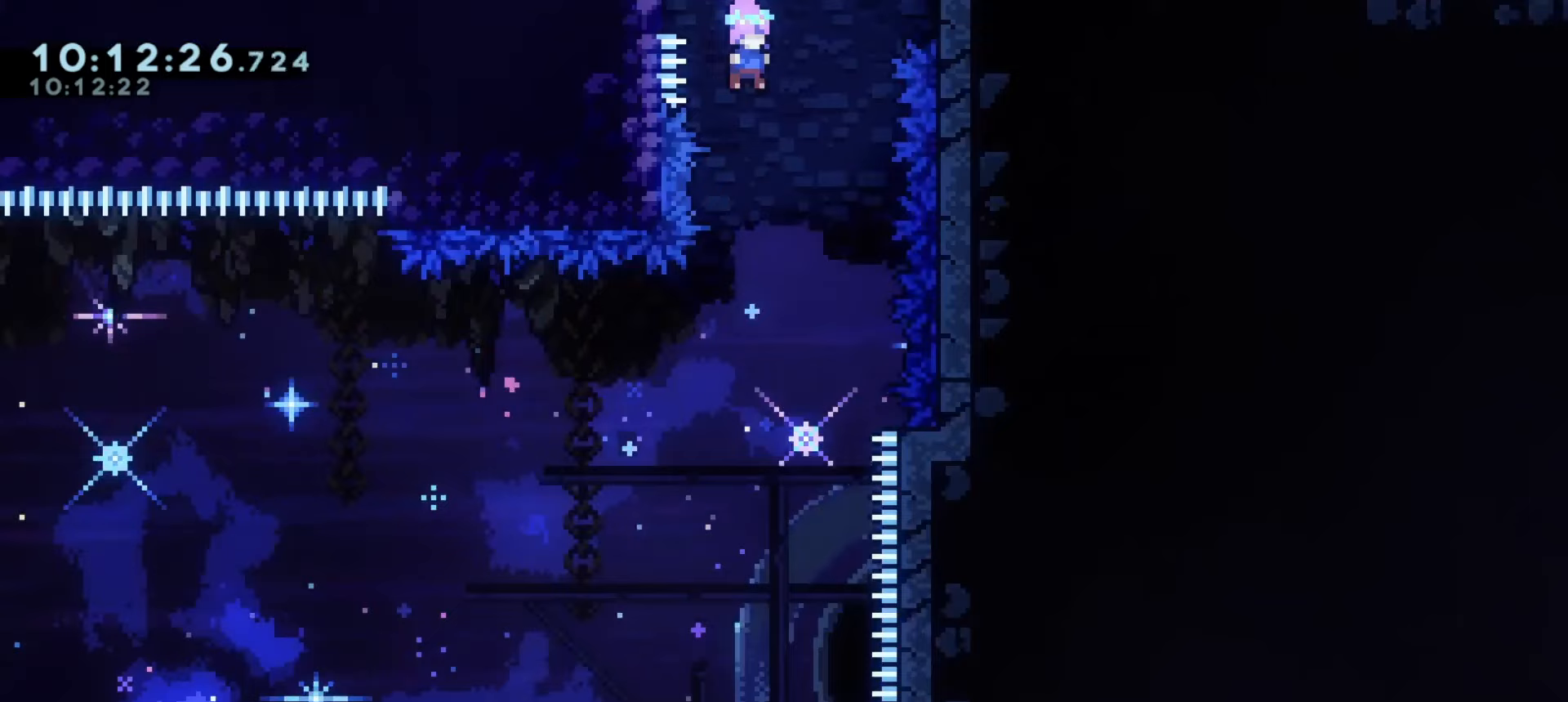
{"keys": [], "events": []}
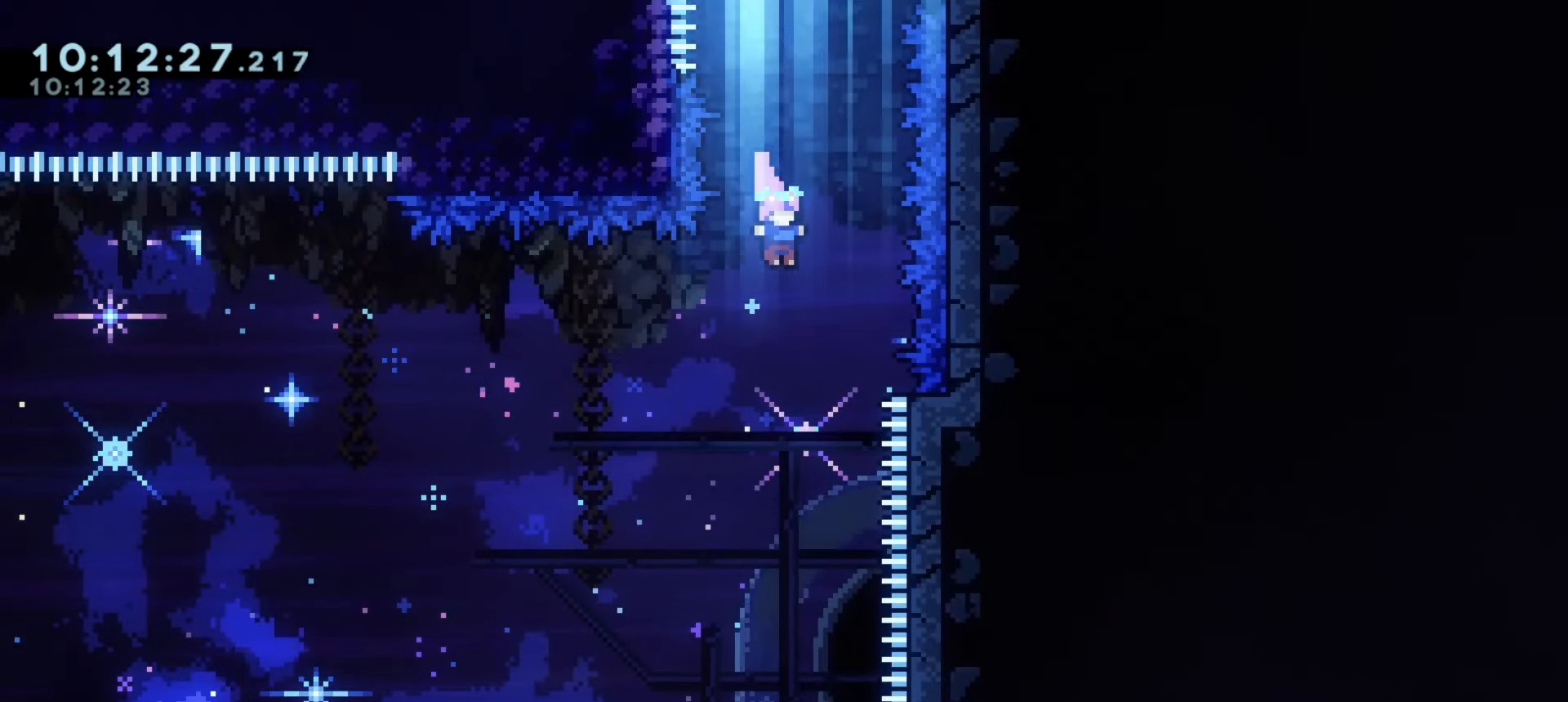
{"keys": [], "events": [[433, "s", "down"], [500, "s", "up"]]}
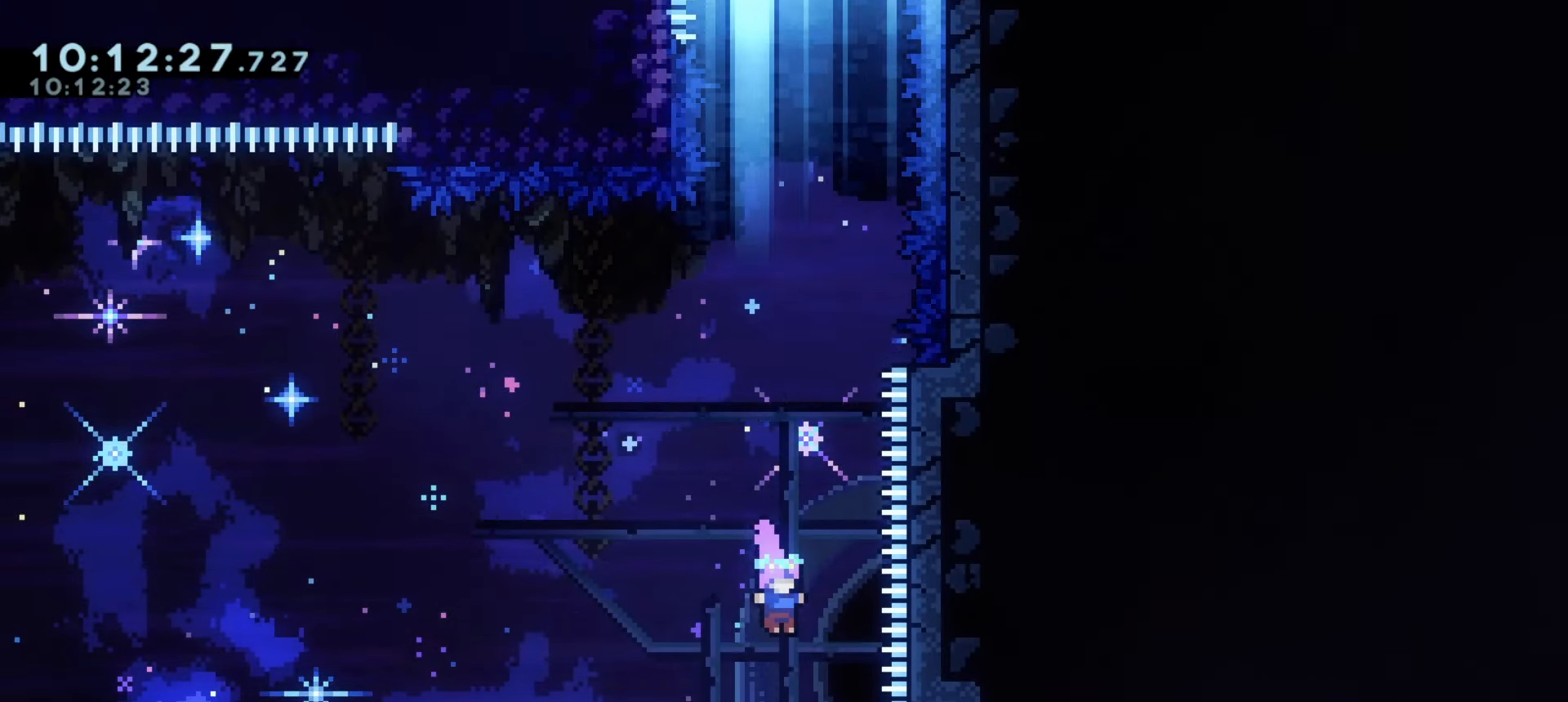
{"keys": []}
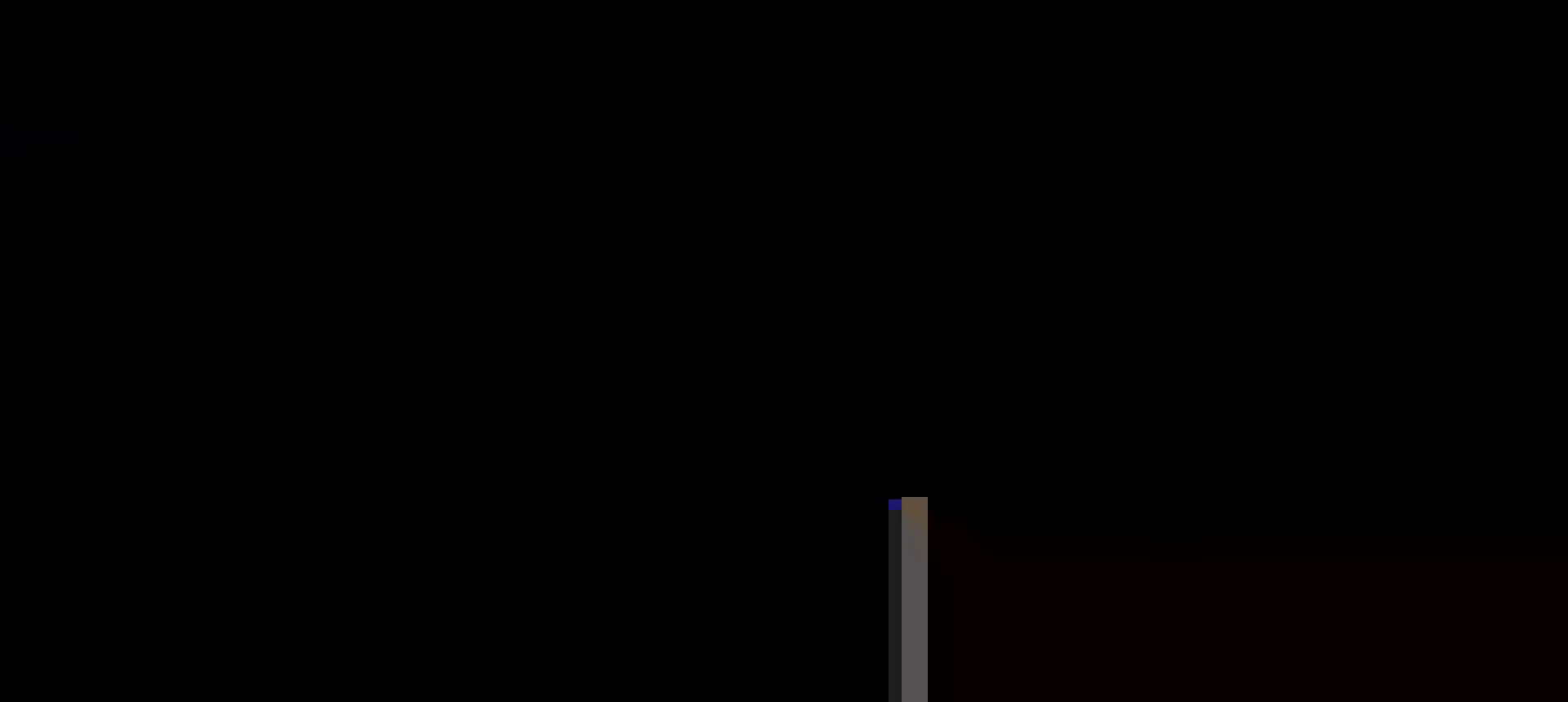
{"keys": [], "events": []}
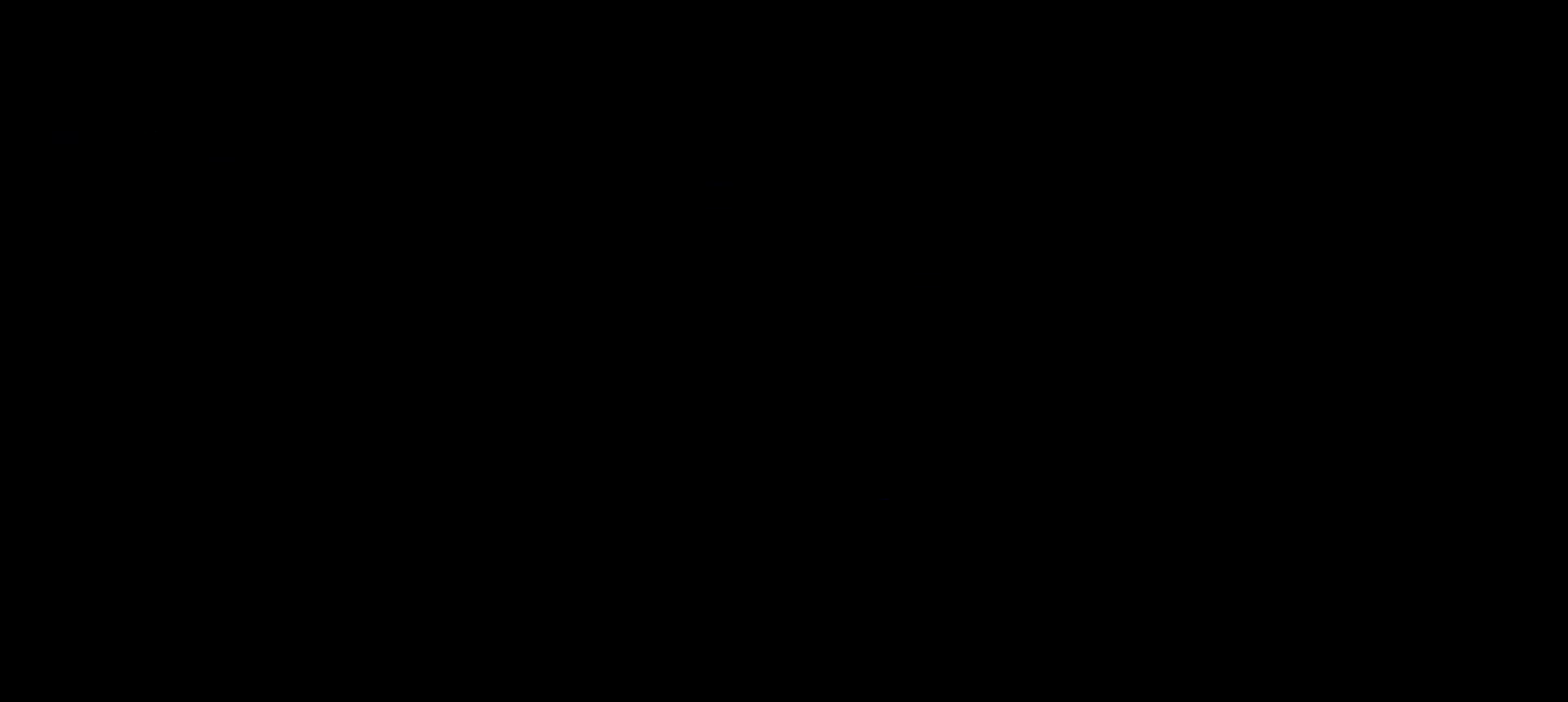
{"keys": [], "events": []}
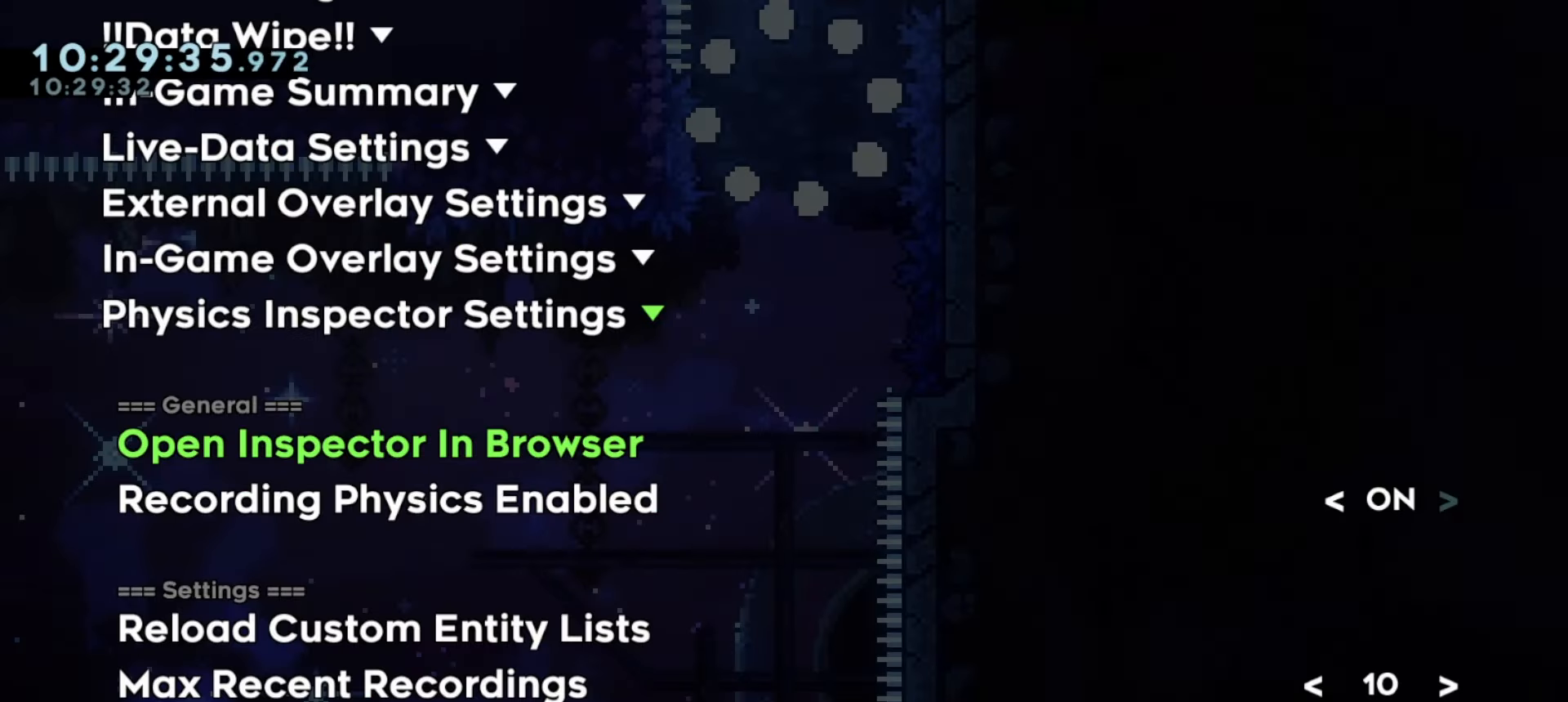
{"keys": [], "events": []}
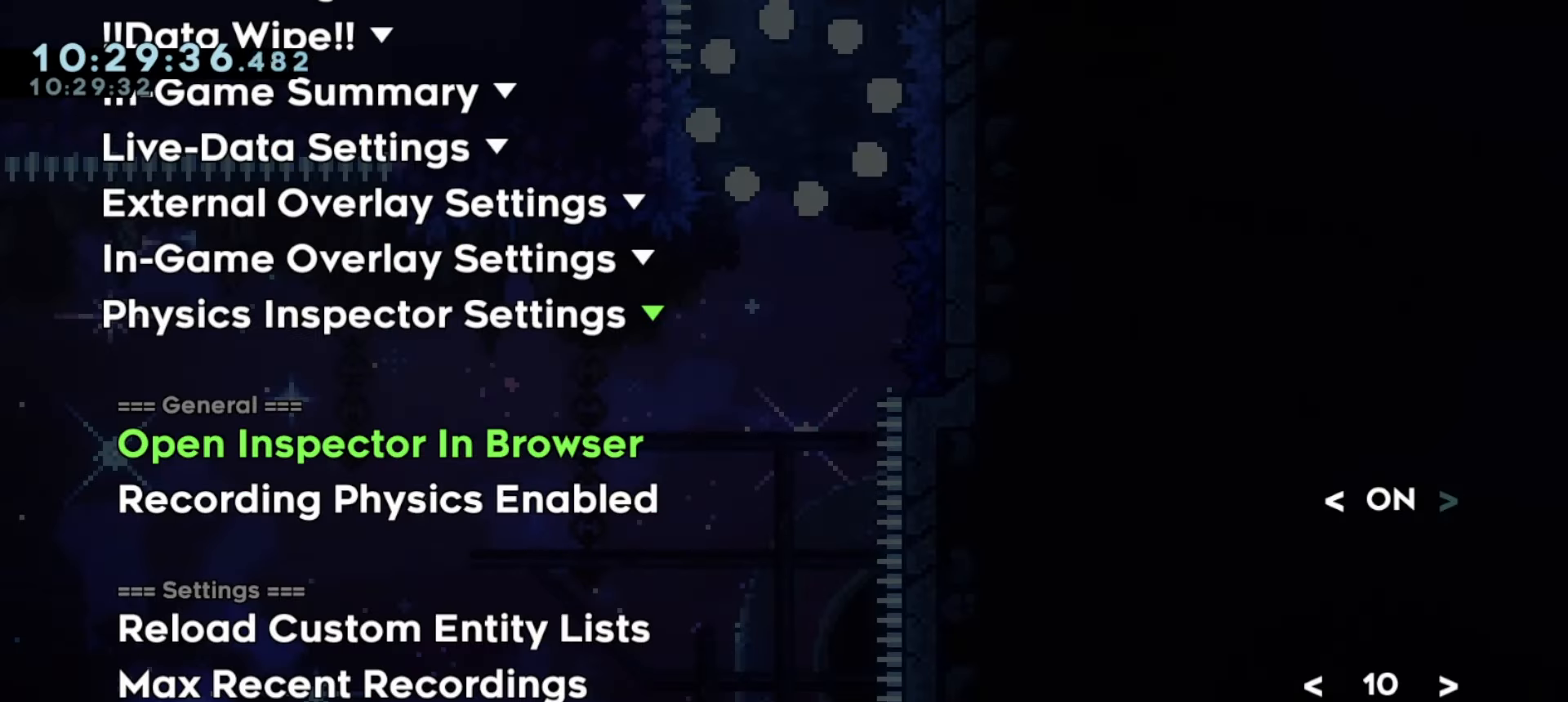
{"keys": [], "events": []}
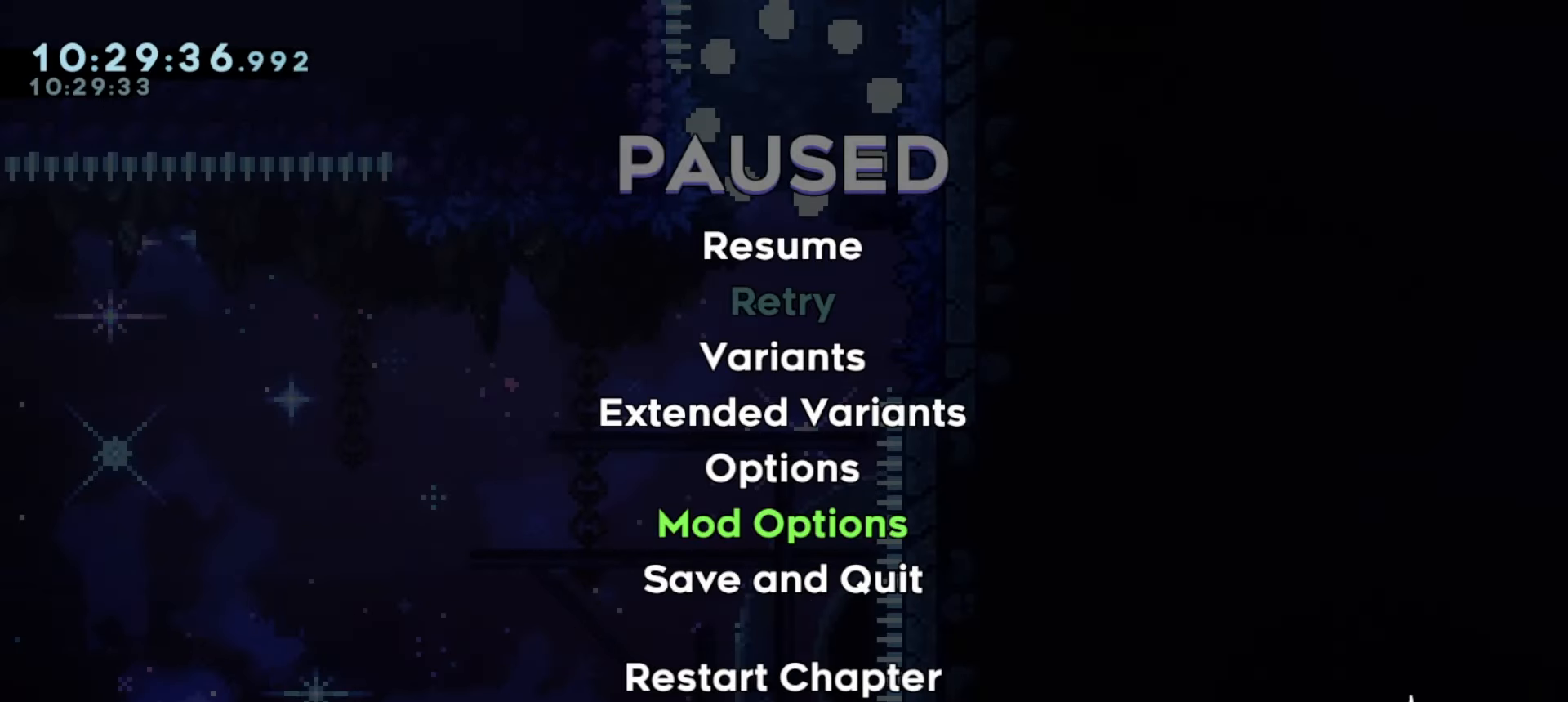
{"keys": [], "events": []}
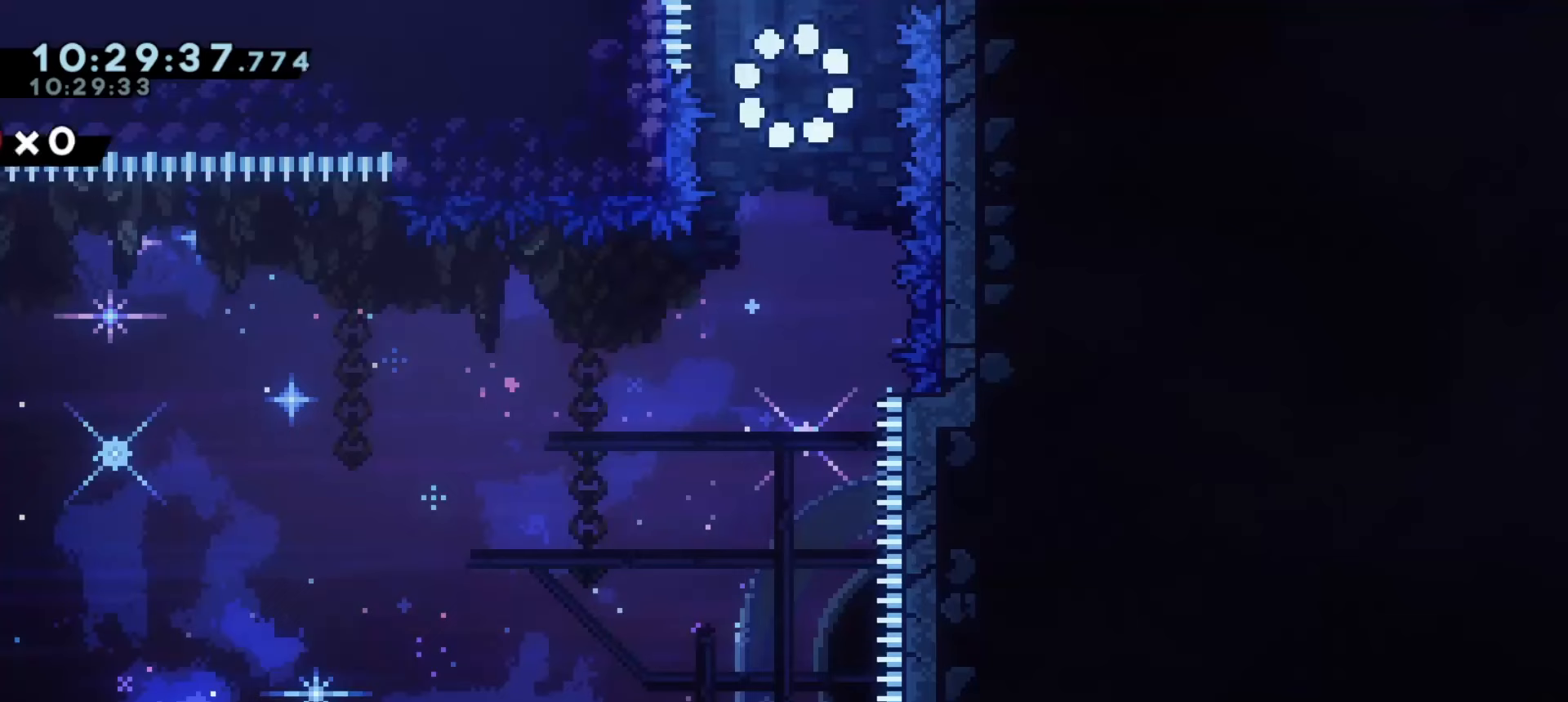
{"keys": ["a", "grab"], "events": [[100, "grab", "down"], [233, "a", "down"]]}
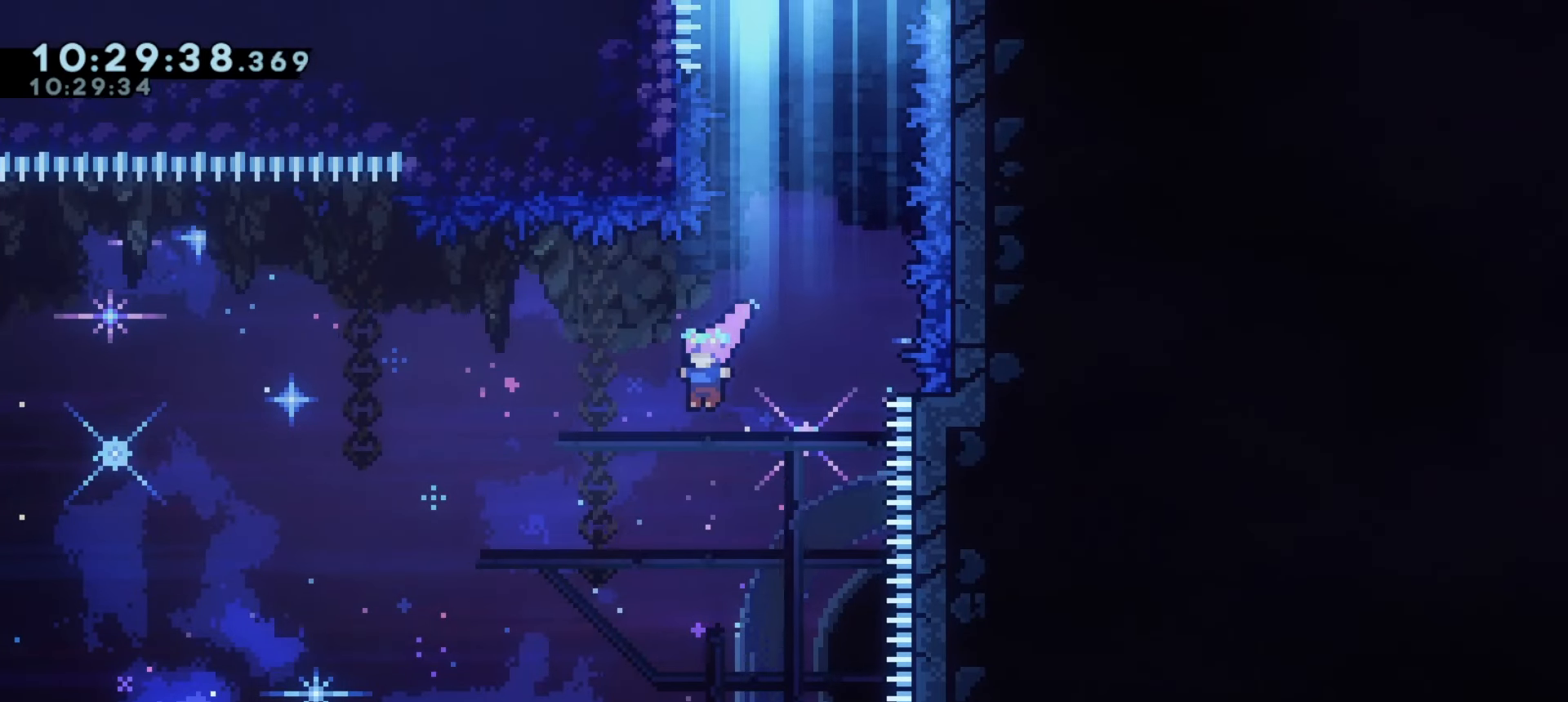
{"keys": ["a", "grab"], "events": []}
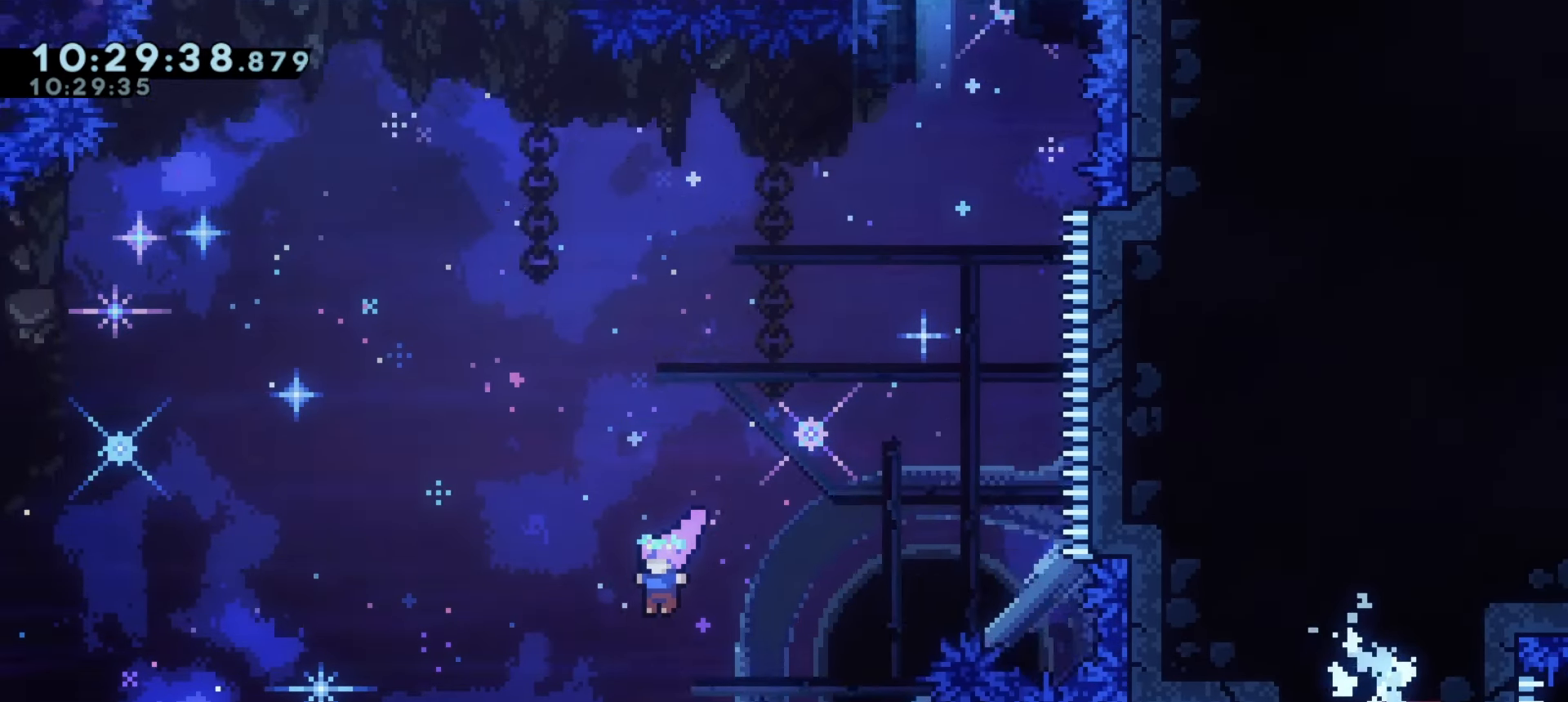
{"keys": ["a", "grab"], "events": []}